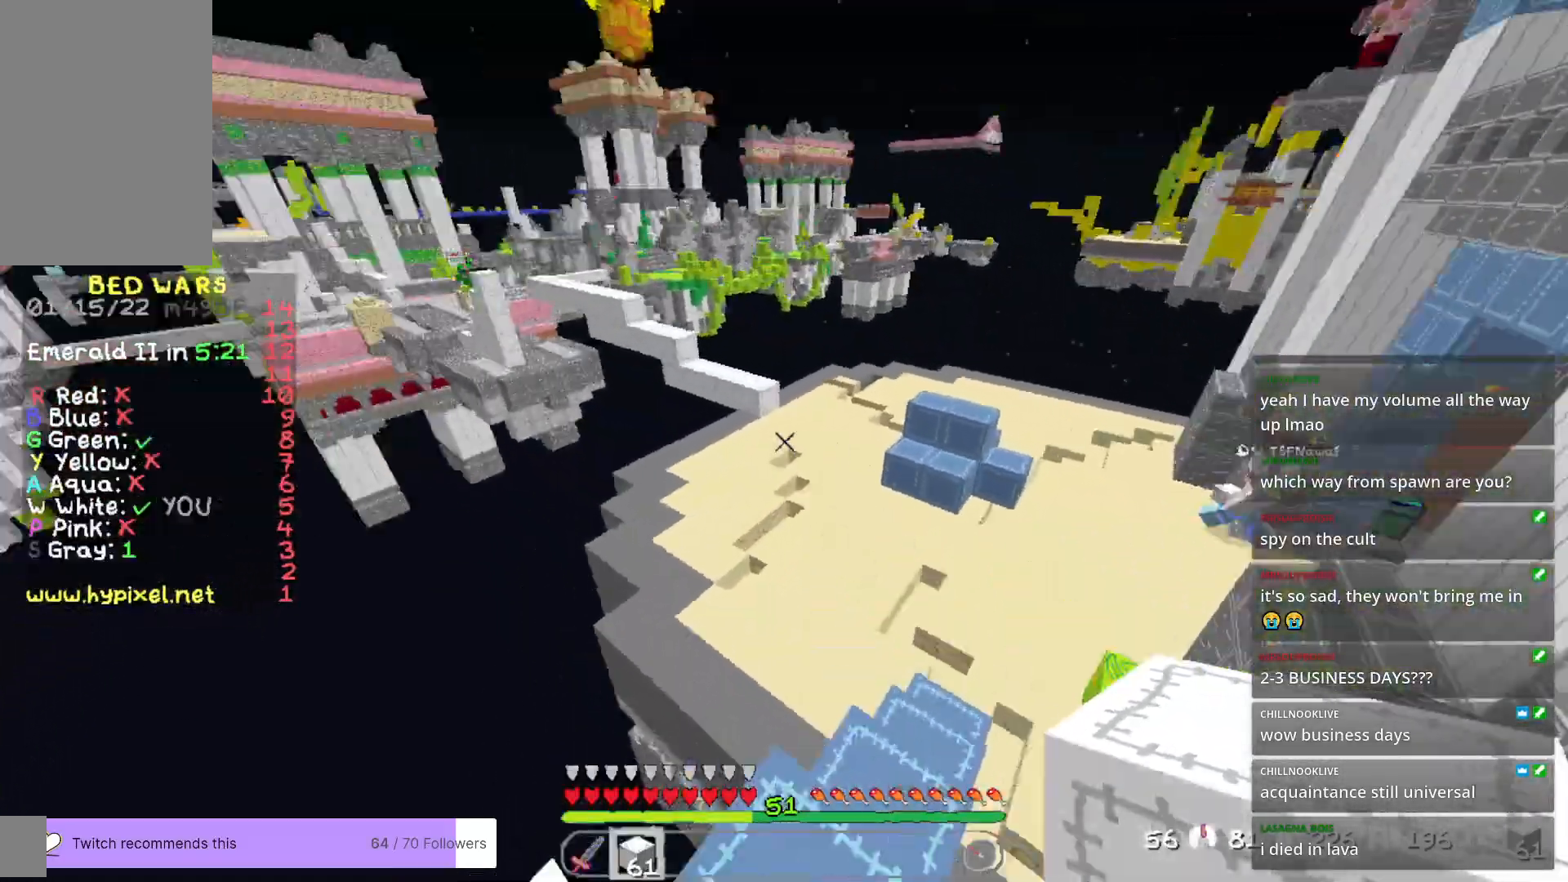
Gameplay with keyboard and mouse; each line is a JSON object with the keys and mouse buttons held at the frame after it. "events" lists presses ("down") and releases ("up") of "a", "d", "s", "w", "mouse_left" and "mouse_right" between this image and that frame as [ms after this image, input, new state], when the widget could be followed in between. "mouse_left", "mouse_right" = the "left", "right" buttons of the "mouse" list. No other keys are recorded. Fast repeated clicks can show as one long hold. Mouse movement is not recorded.
{"keys": ["d", "w"], "mouse": [], "events": [[367, "mouse_left", "down"], [468, "mouse_left", "up"]]}
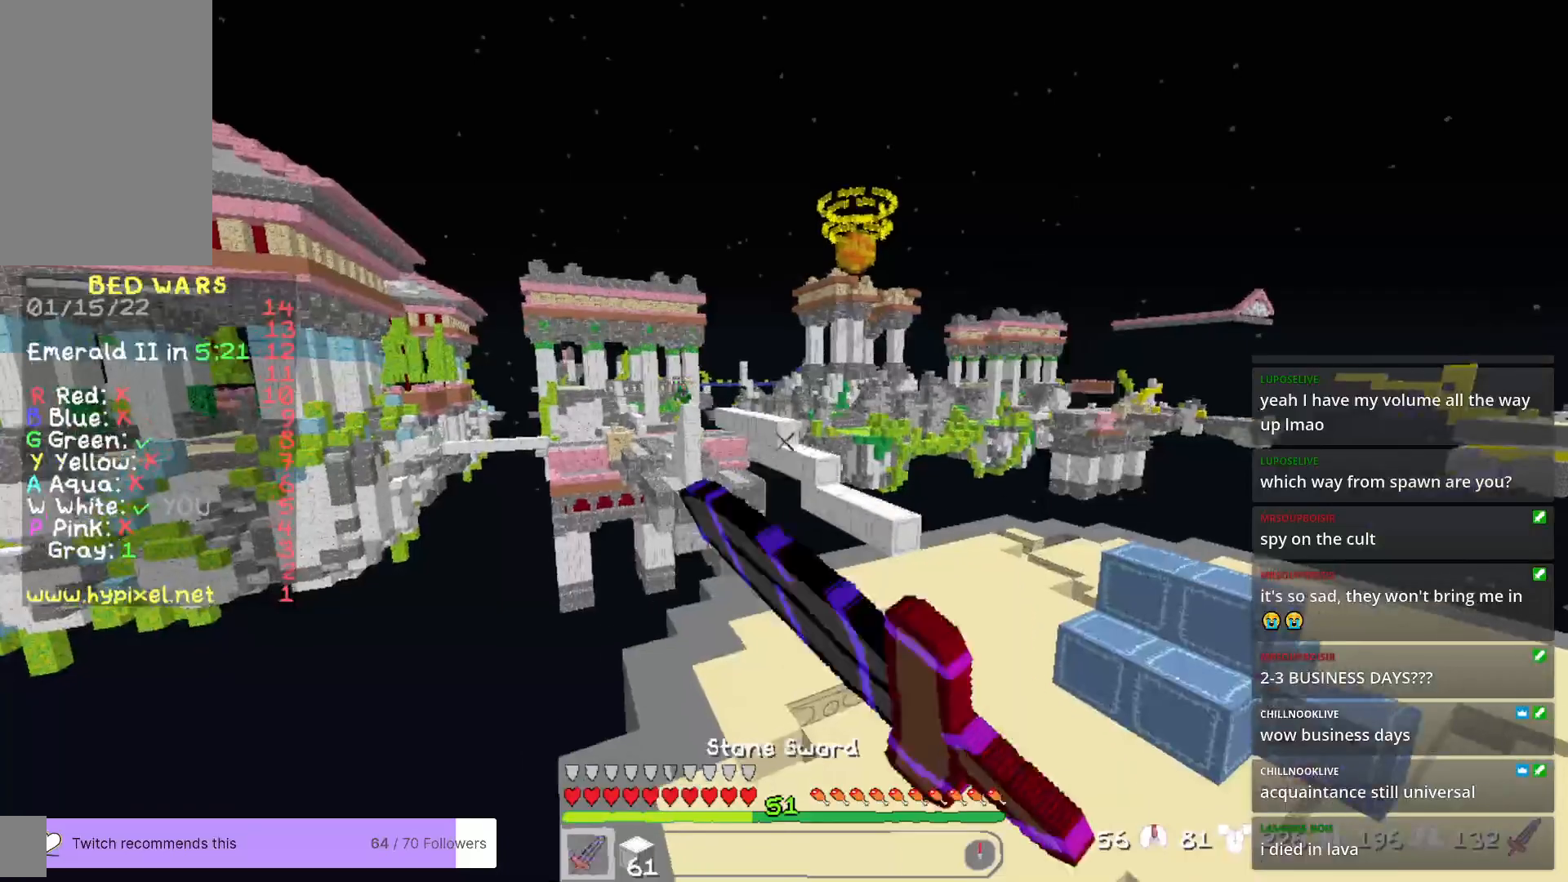
{"keys": ["d", "w"], "mouse": [], "events": []}
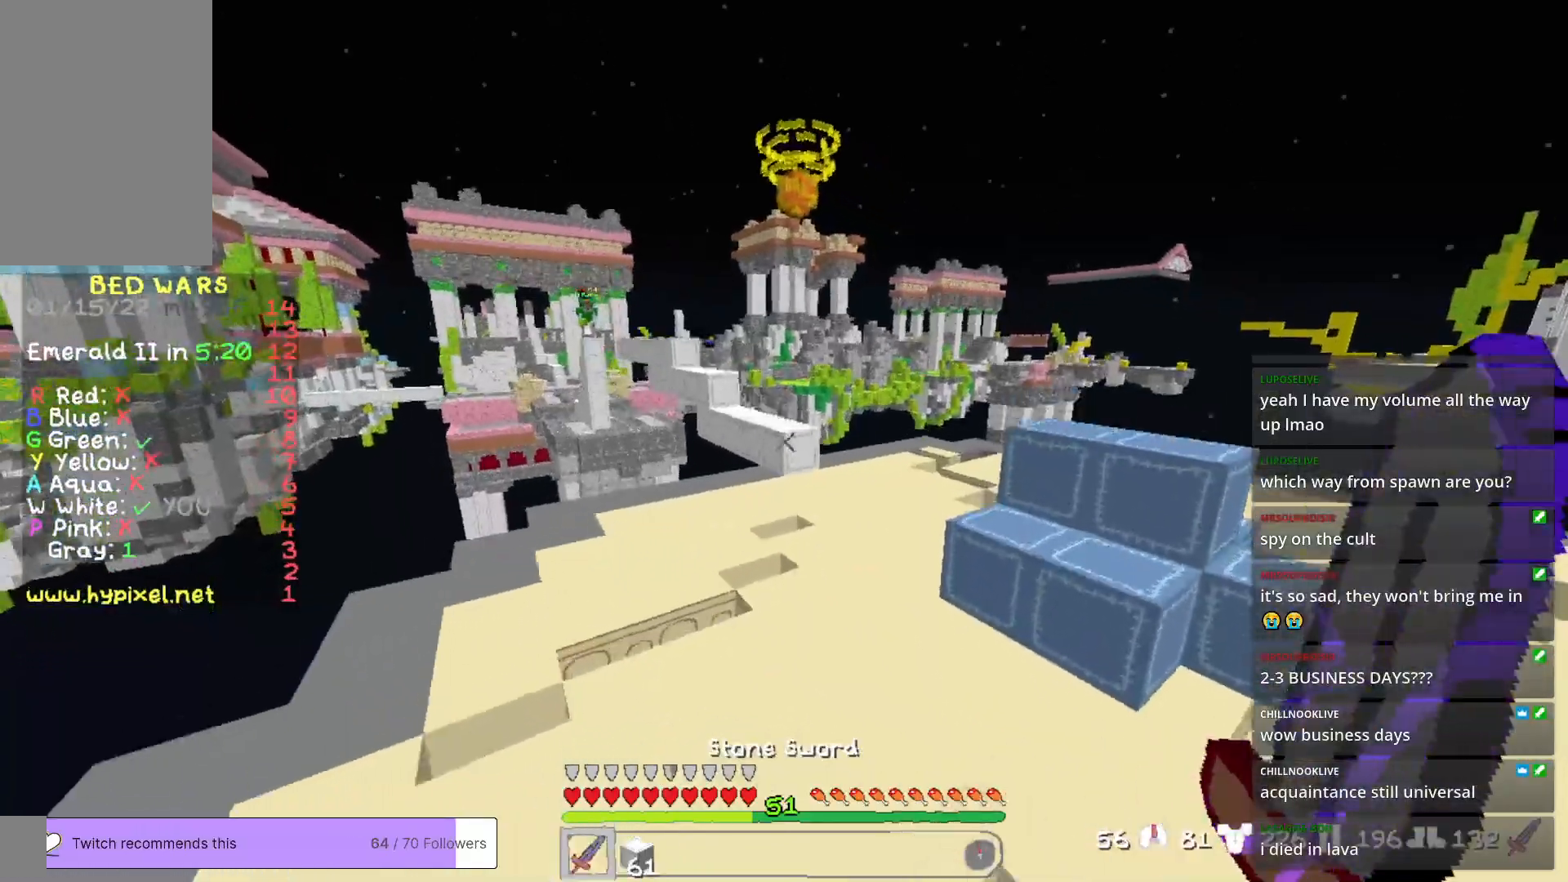
{"keys": ["a", "w"], "mouse": [], "events": [[234, "d", "up"], [451, "a", "down"]]}
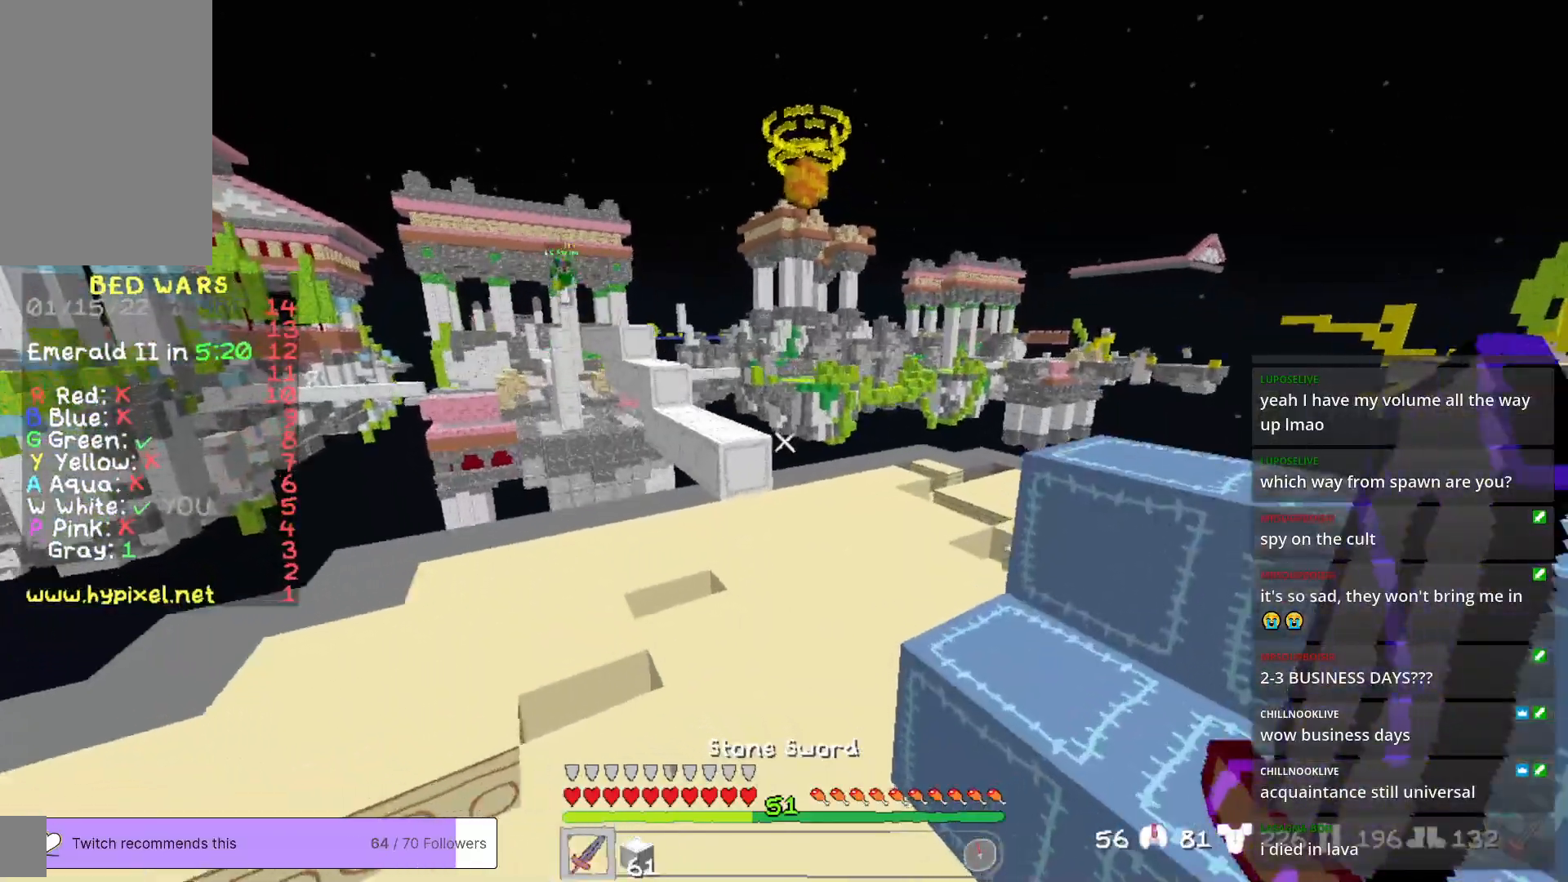
{"keys": ["w"], "mouse": [], "events": [[250, "a", "up"]]}
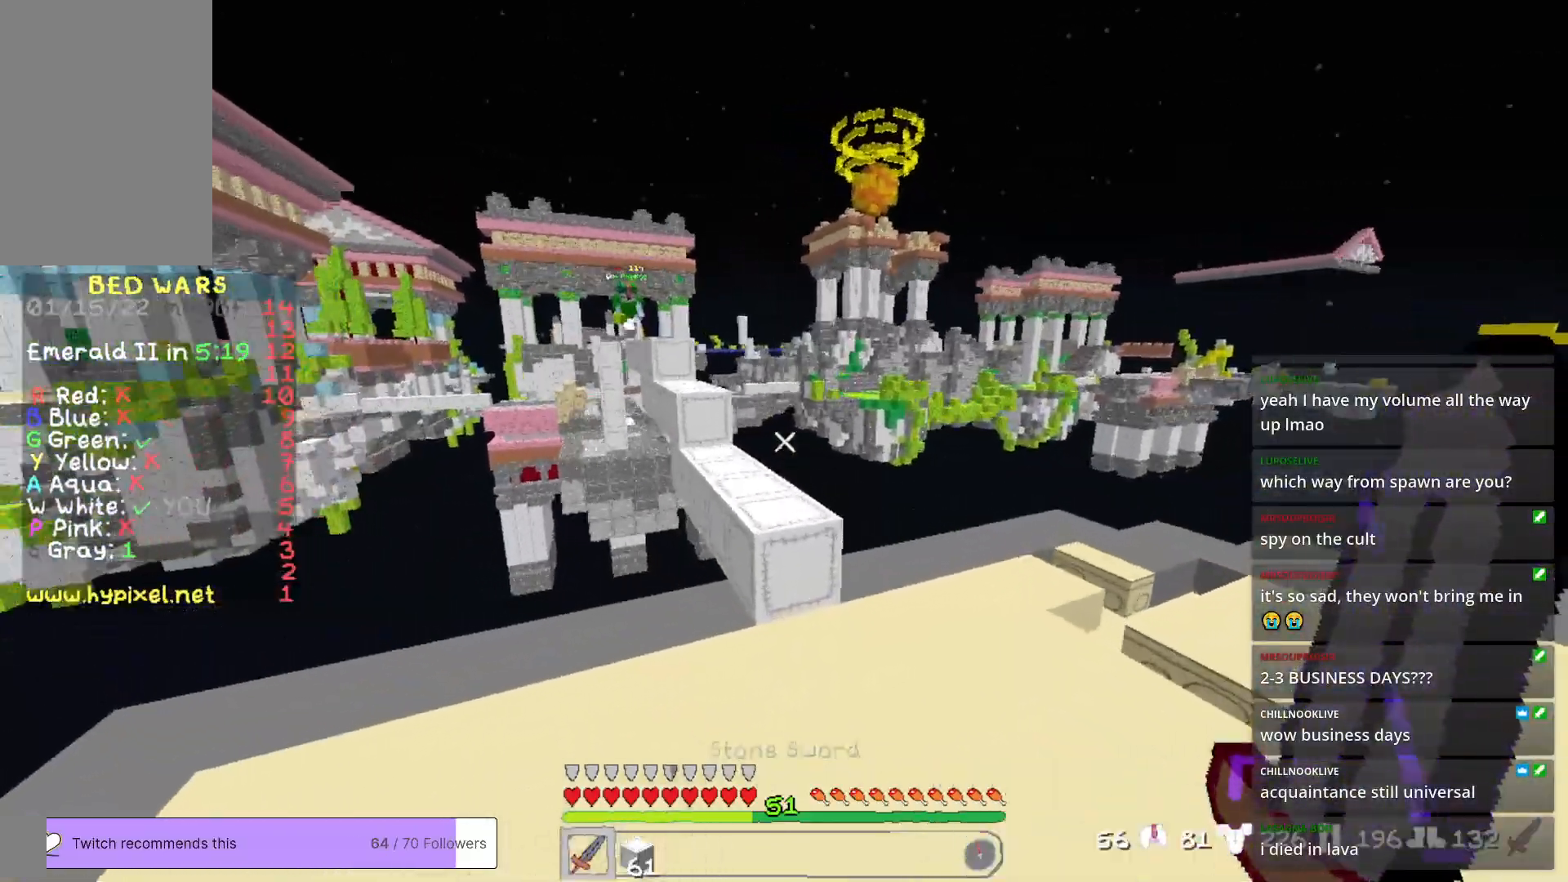
{"keys": ["s"], "mouse": [], "events": [[67, "w", "up"], [83, "a", "down"], [267, "s", "down"], [351, "a", "up"], [417, "a", "down"], [468, "a", "up"]]}
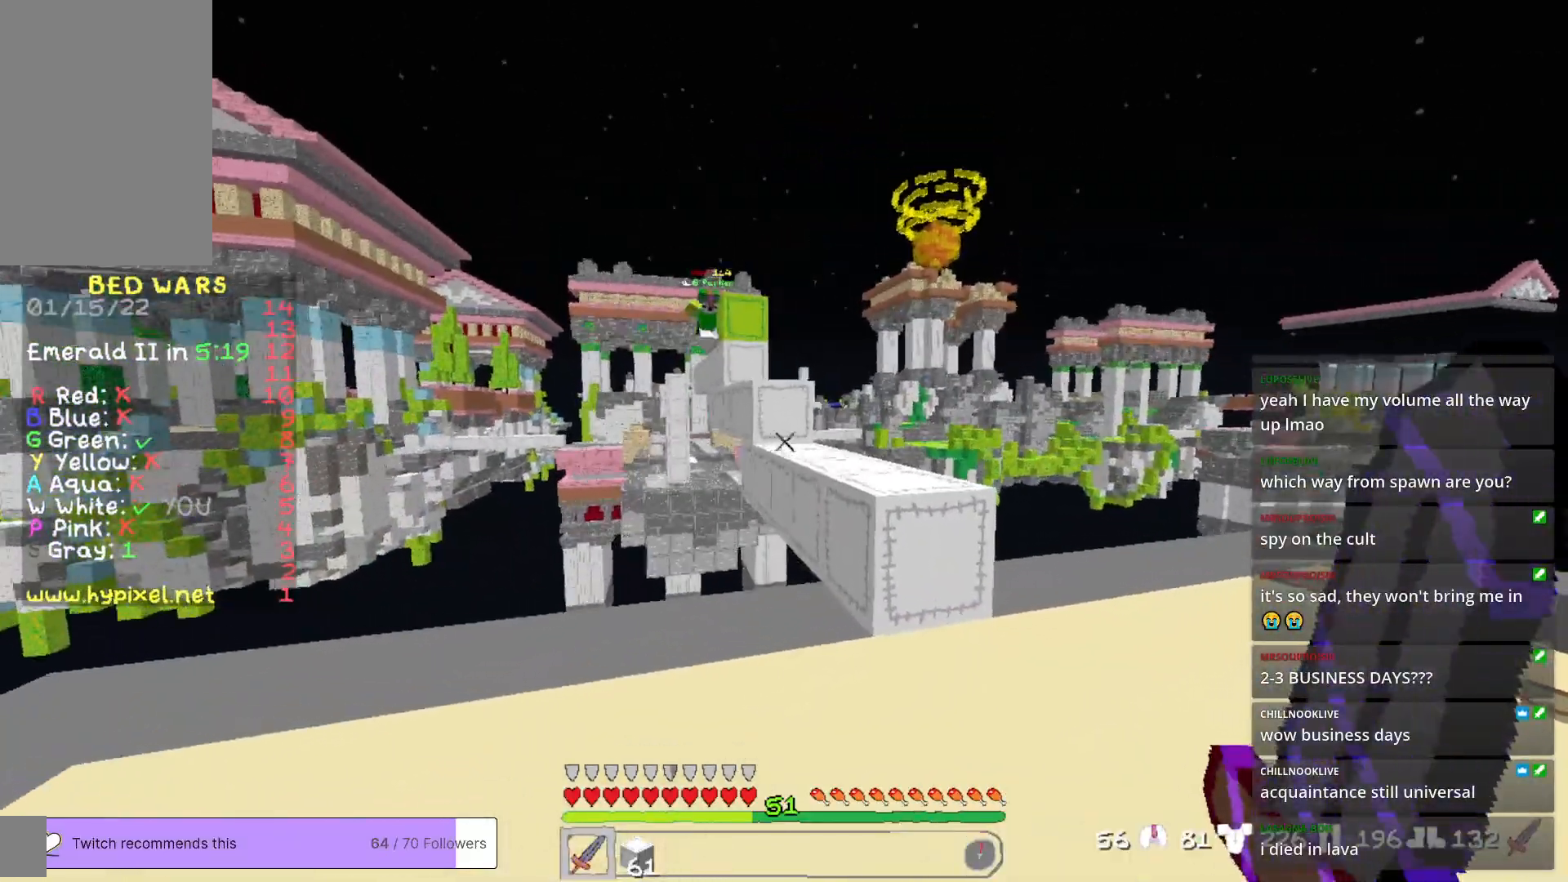
{"keys": [], "mouse": [], "events": [[250, "s", "up"]]}
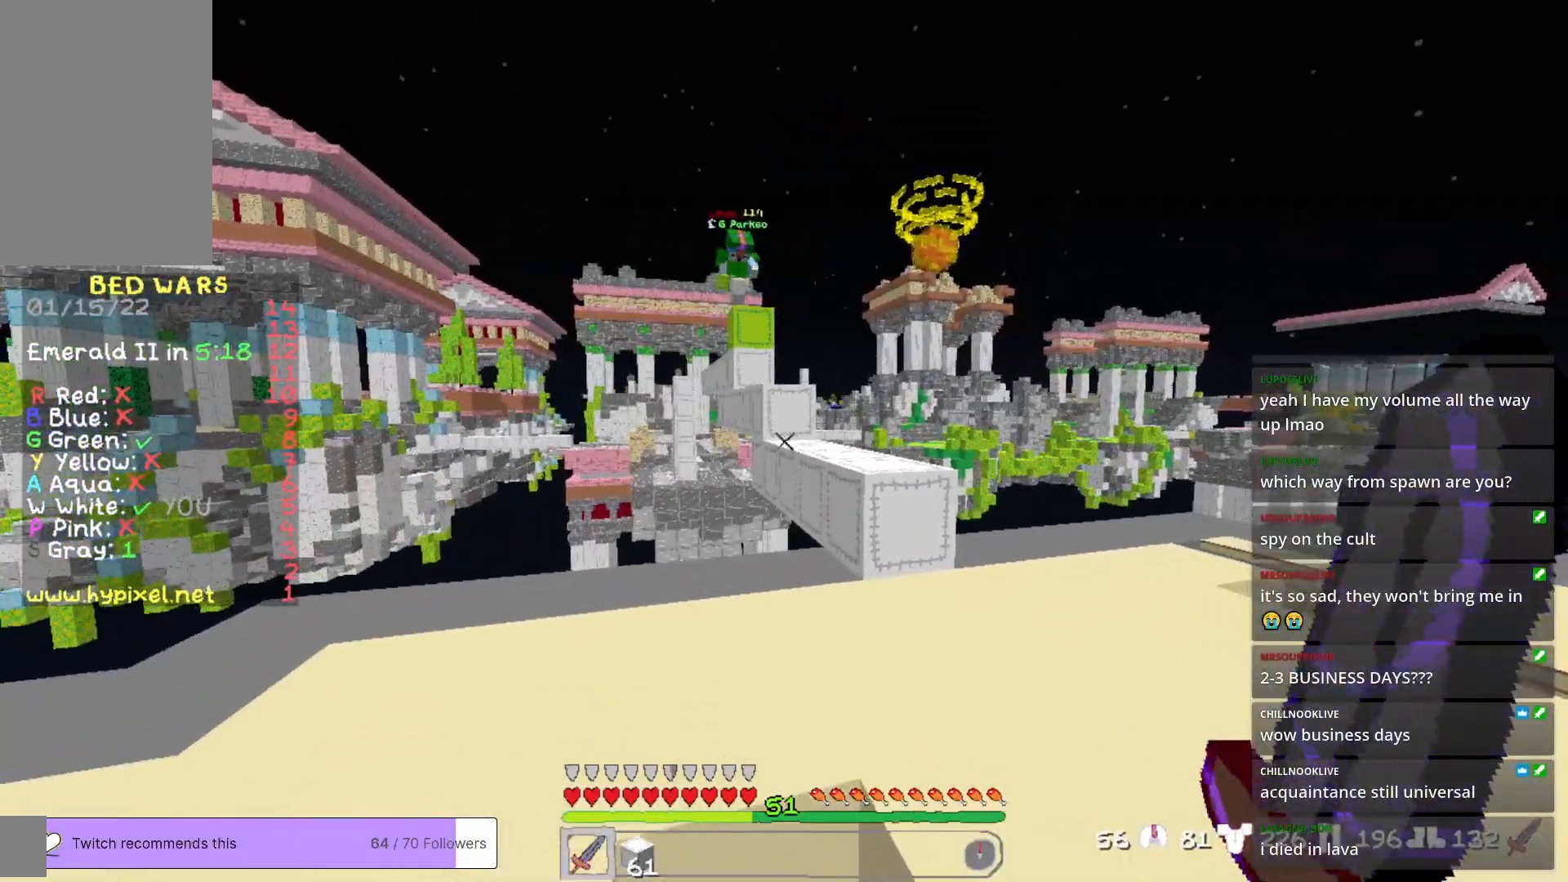
{"keys": [], "mouse": [], "events": []}
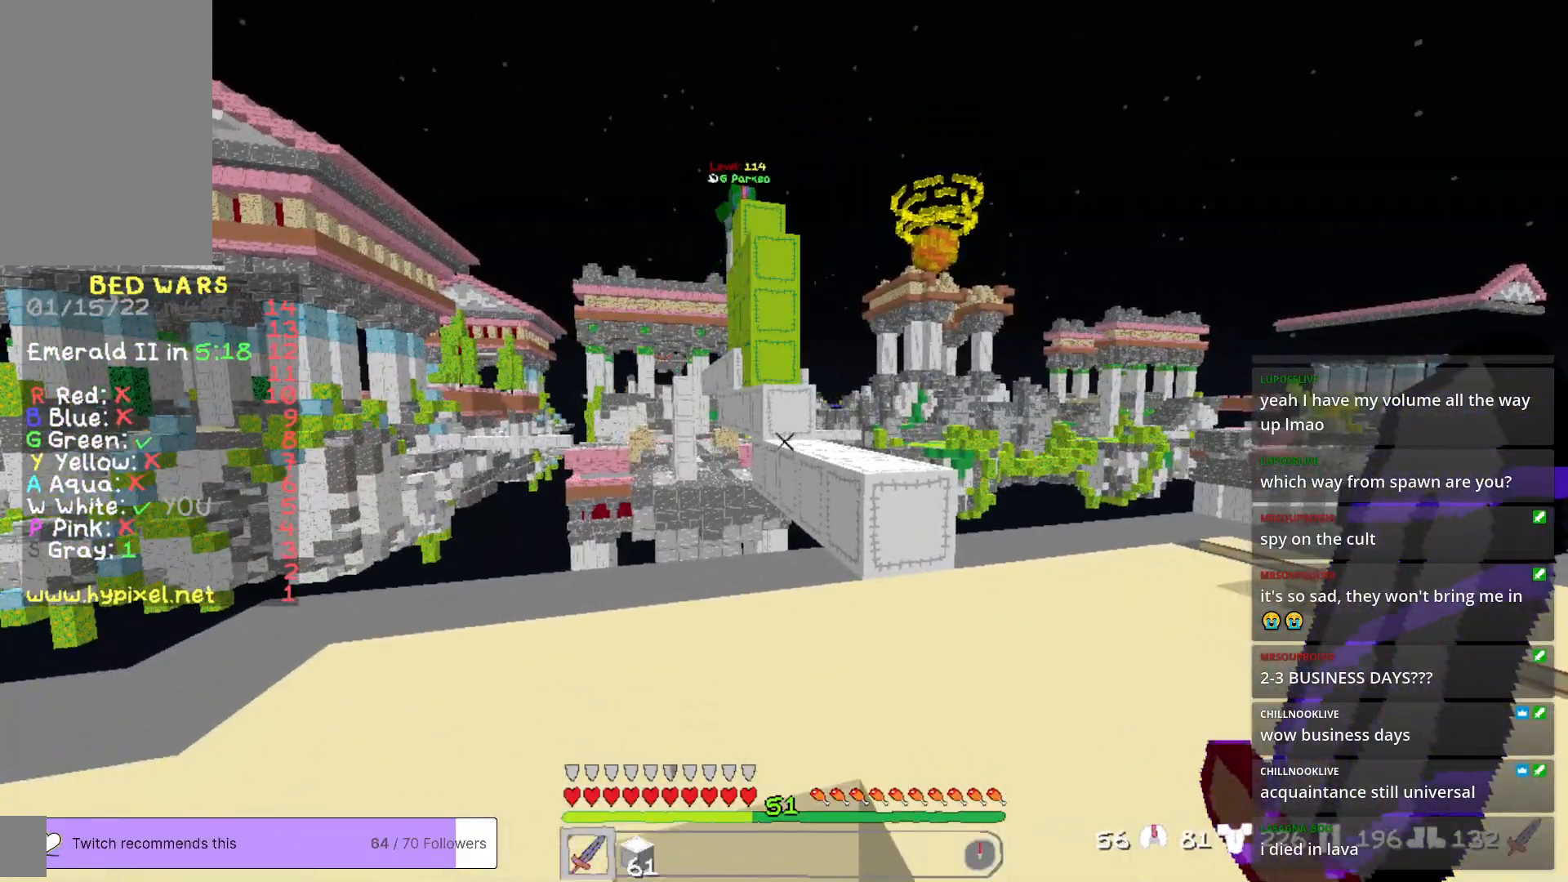
{"keys": [], "mouse": [], "events": []}
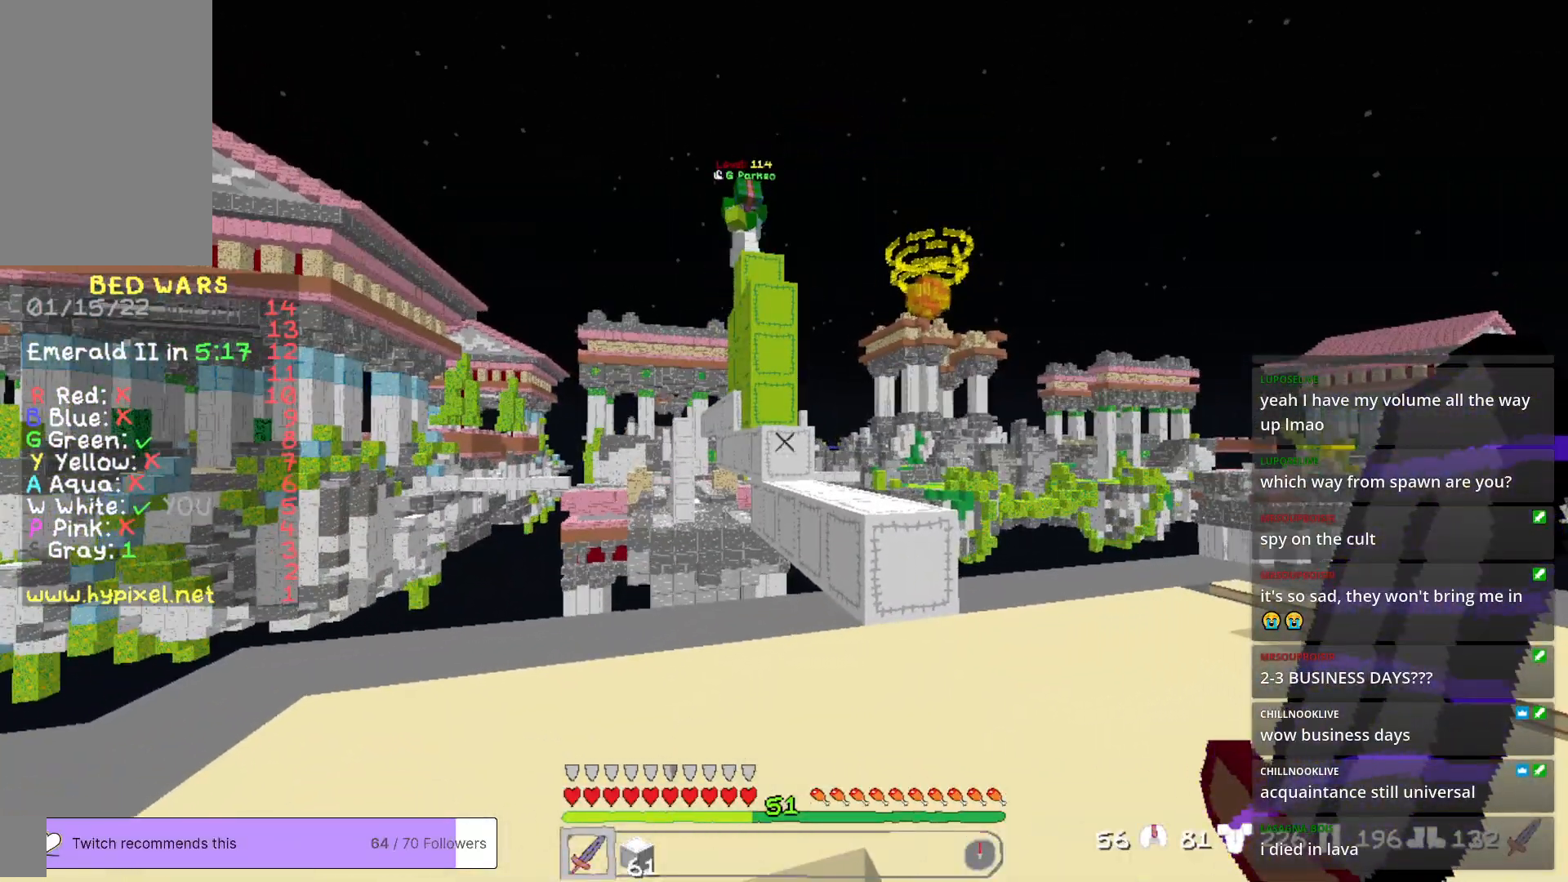
{"keys": ["s"], "mouse": [], "events": [[50, "s", "down"]]}
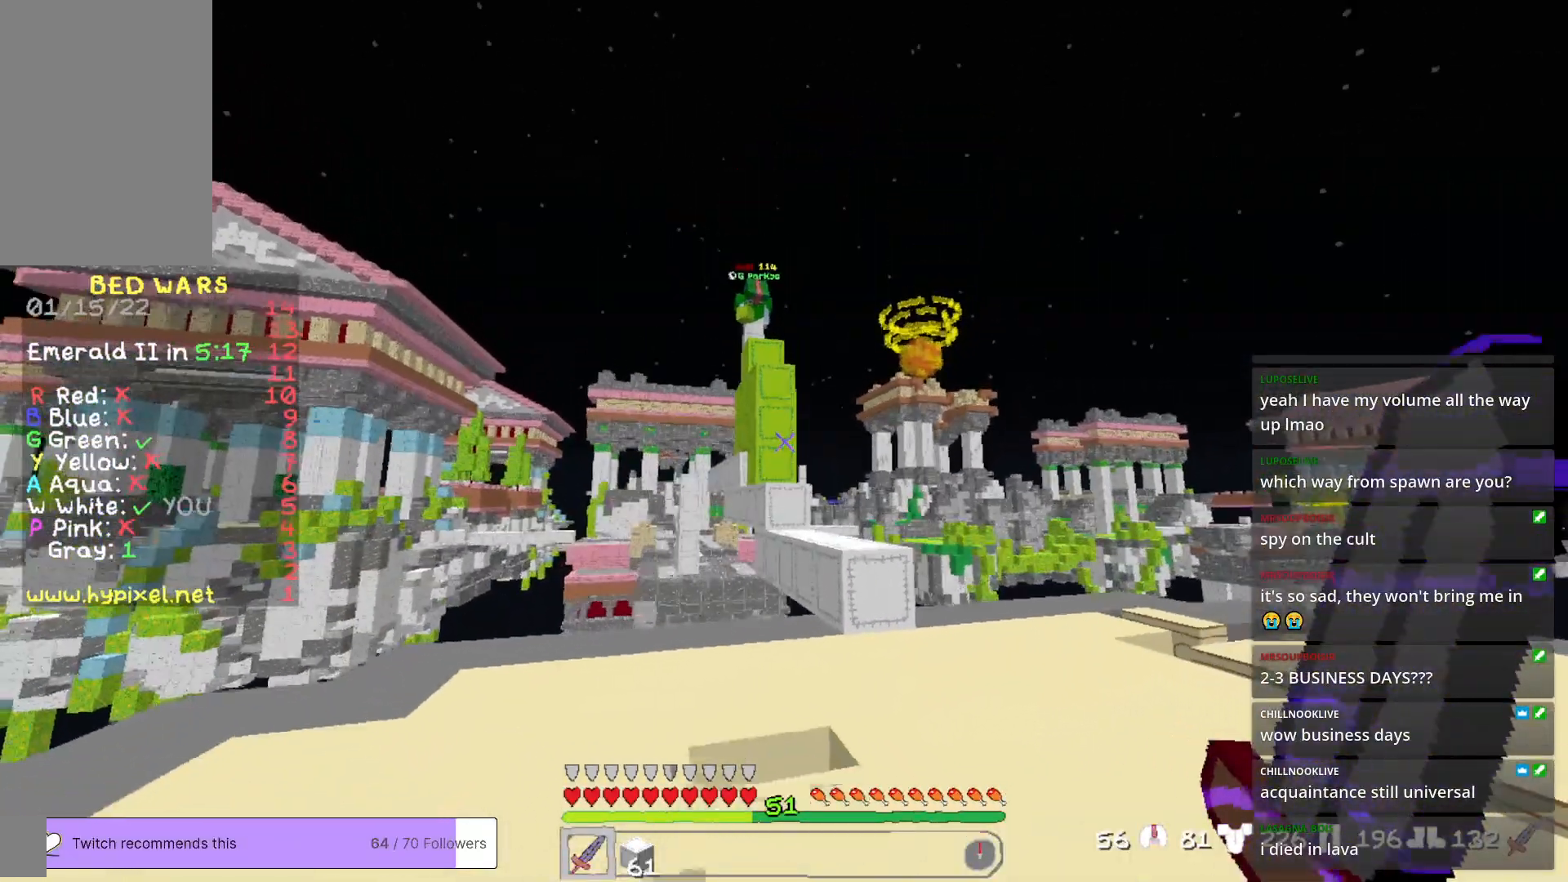
{"keys": ["a", "s"], "mouse": [], "events": [[134, "a", "down"]]}
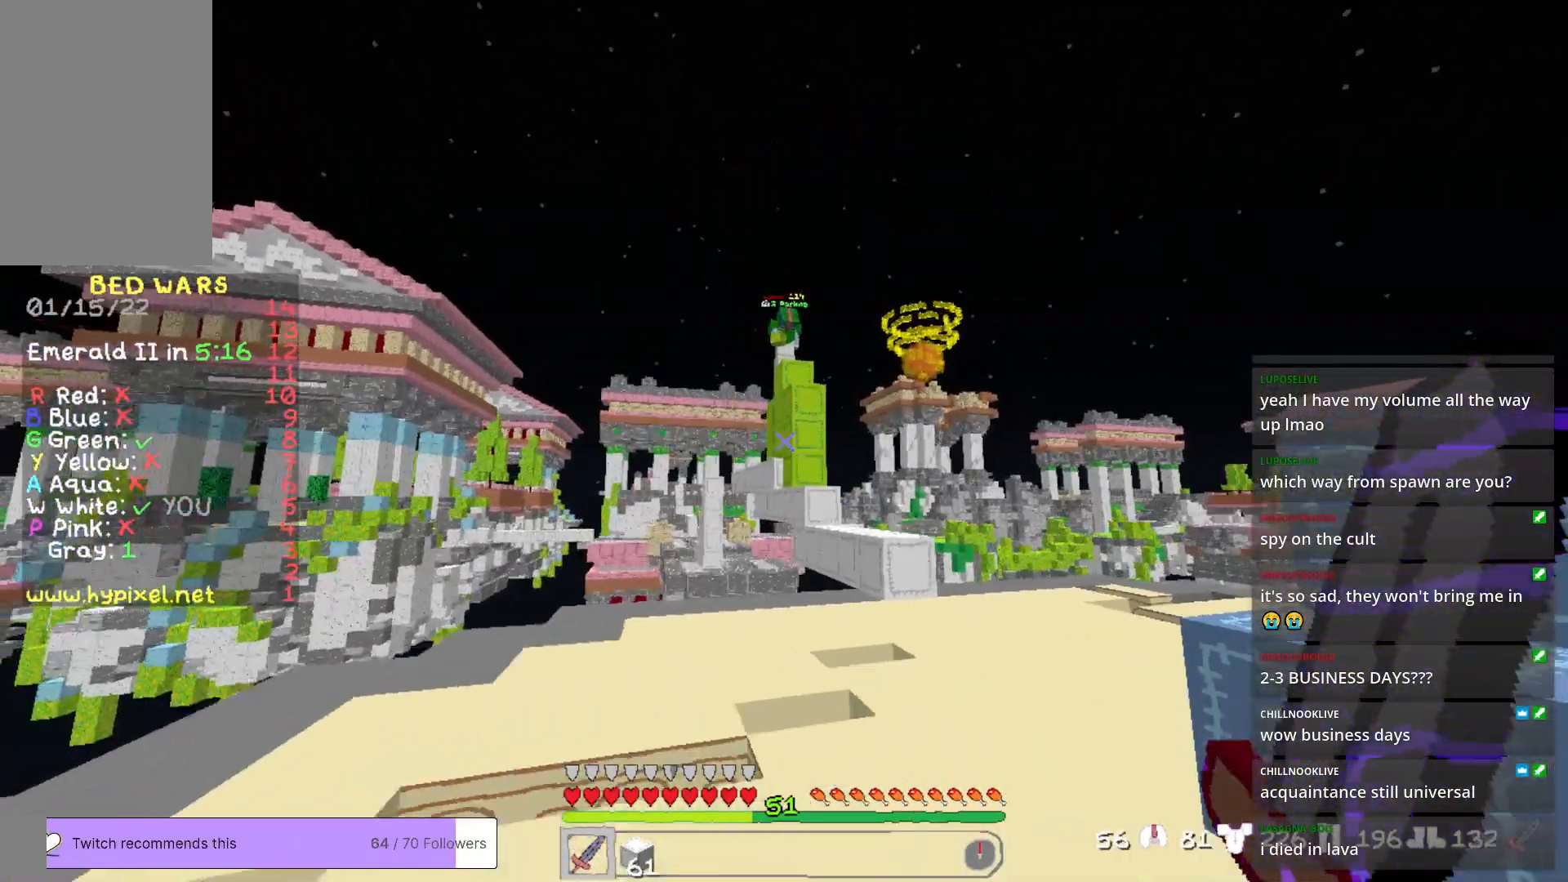
{"keys": [], "mouse": [], "events": [[50, "a", "up"], [67, "s", "up"]]}
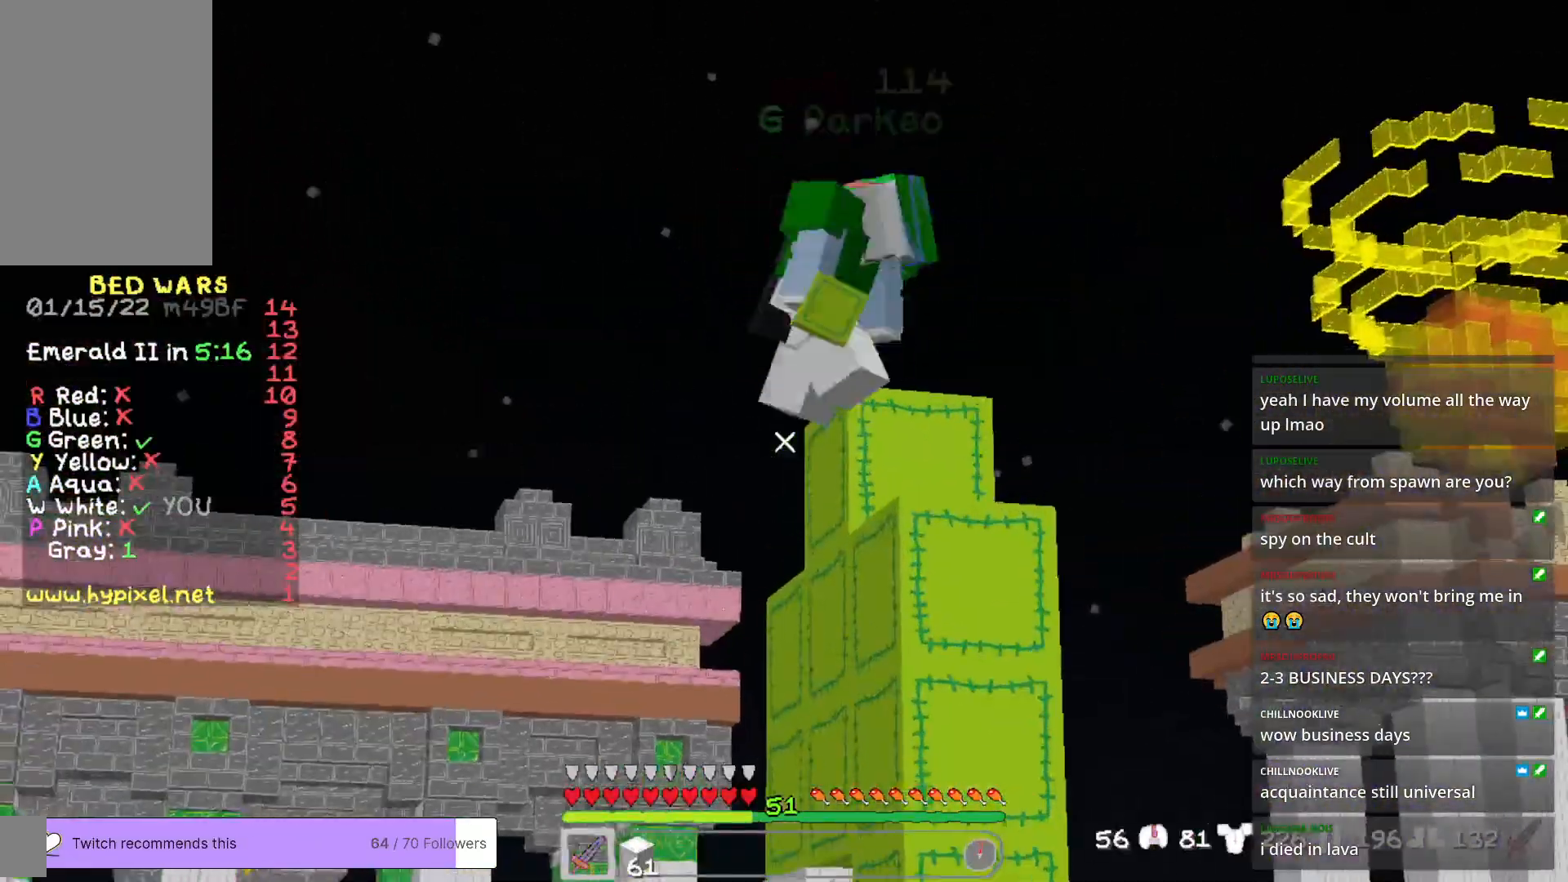
{"keys": ["w"], "mouse": [], "events": [[368, "w", "down"]]}
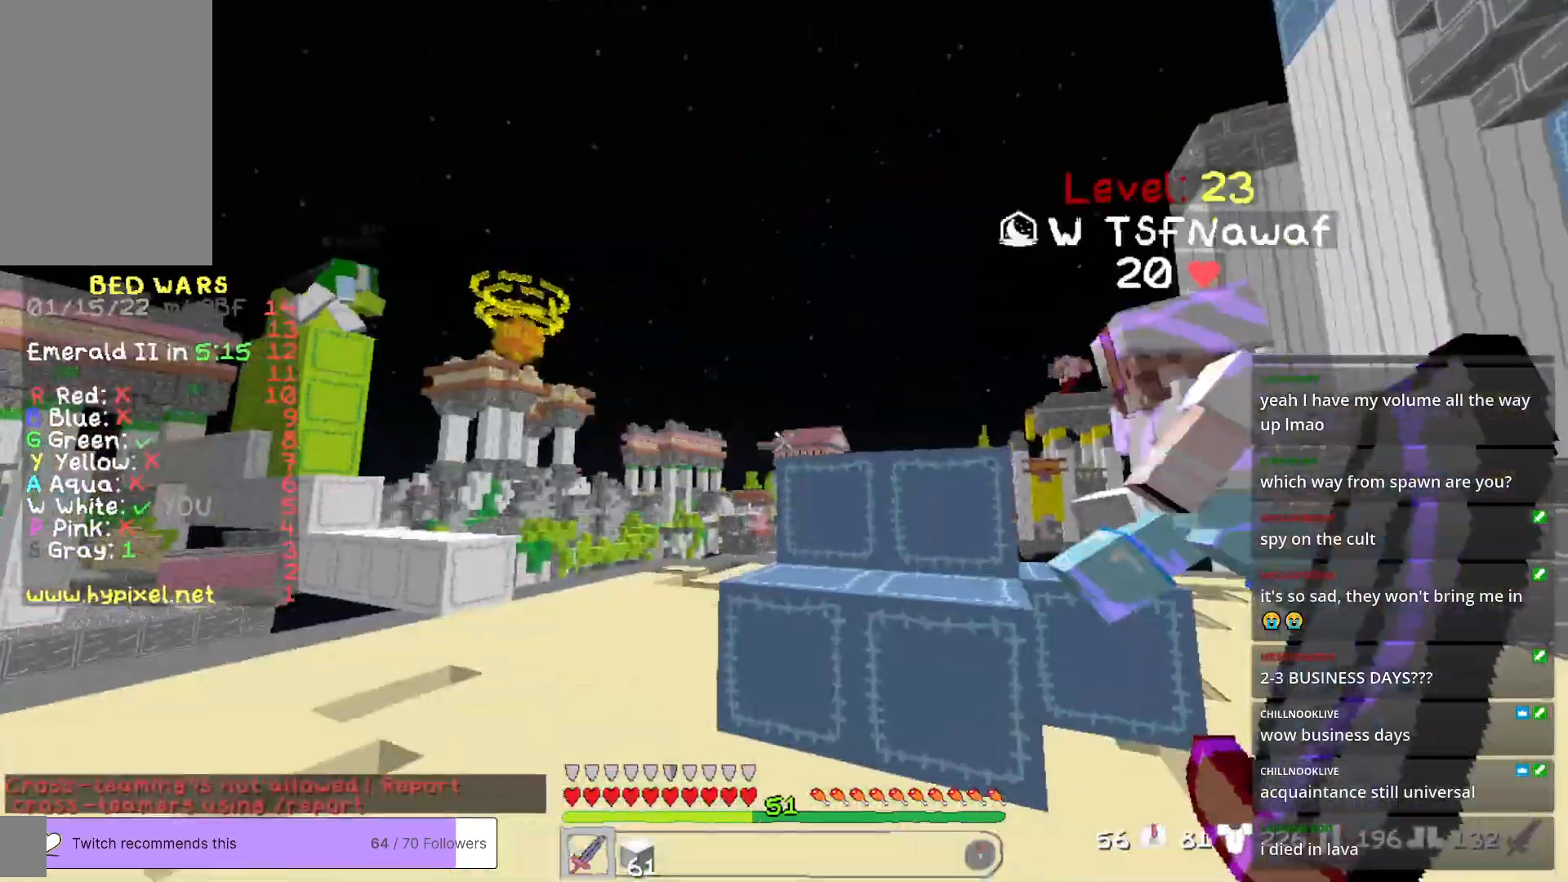
{"keys": ["w"], "mouse": [], "events": [[84, "d", "down"], [84, "w", "up"], [151, "w", "down"], [234, "d", "up"]]}
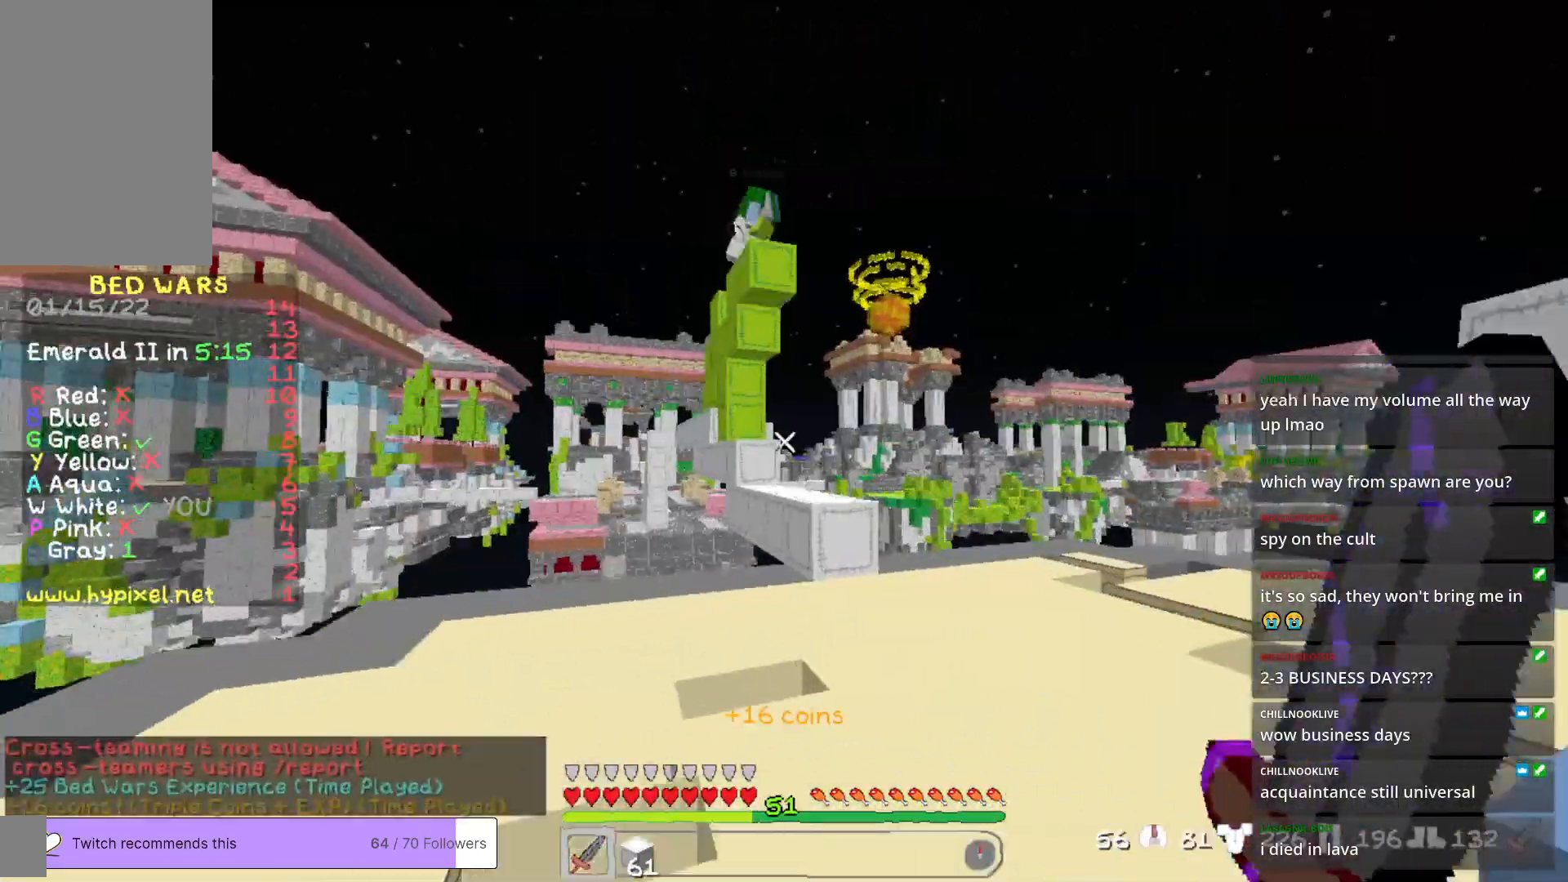
{"keys": ["d", "s"], "mouse": [], "events": [[100, "w", "up"], [201, "s", "down"], [434, "d", "down"]]}
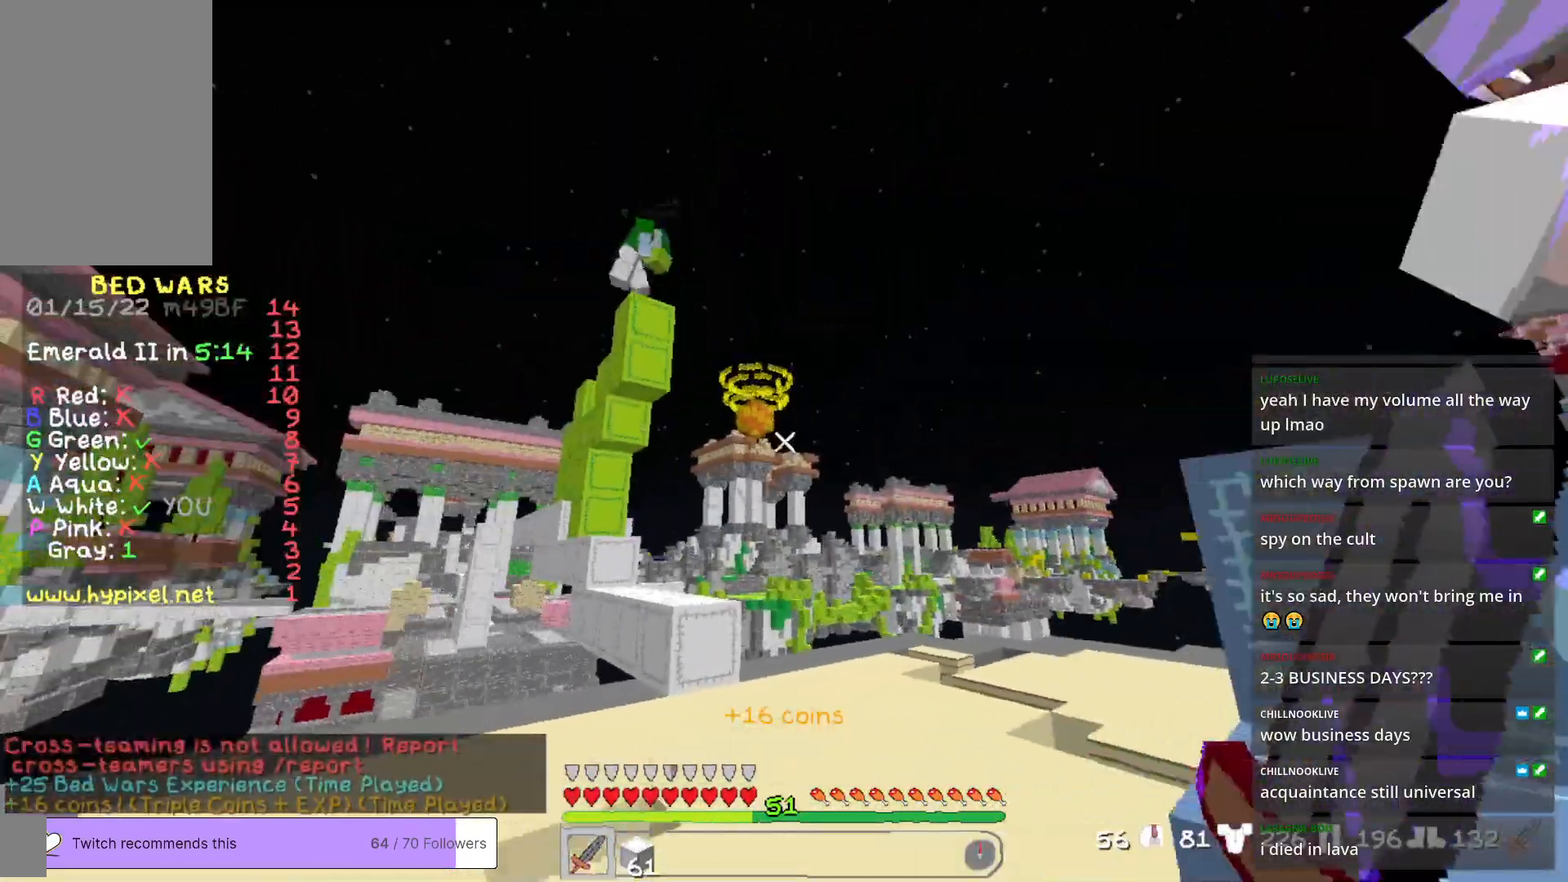
{"keys": ["w"], "mouse": [], "events": [[251, "s", "up"], [368, "d", "up"], [451, "w", "down"]]}
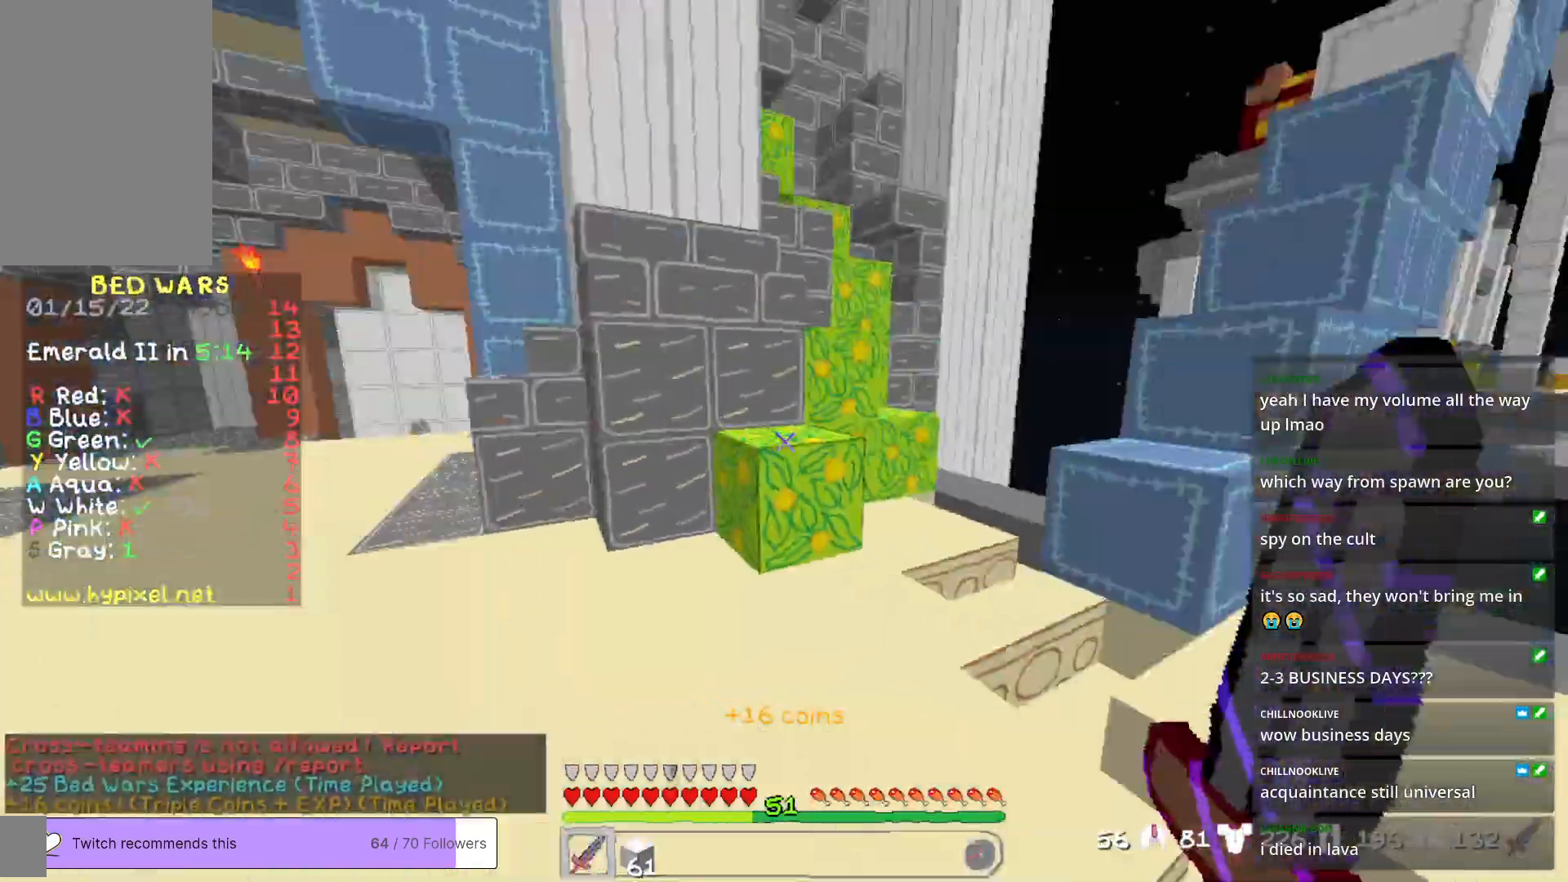
{"keys": ["w"], "mouse": [], "events": []}
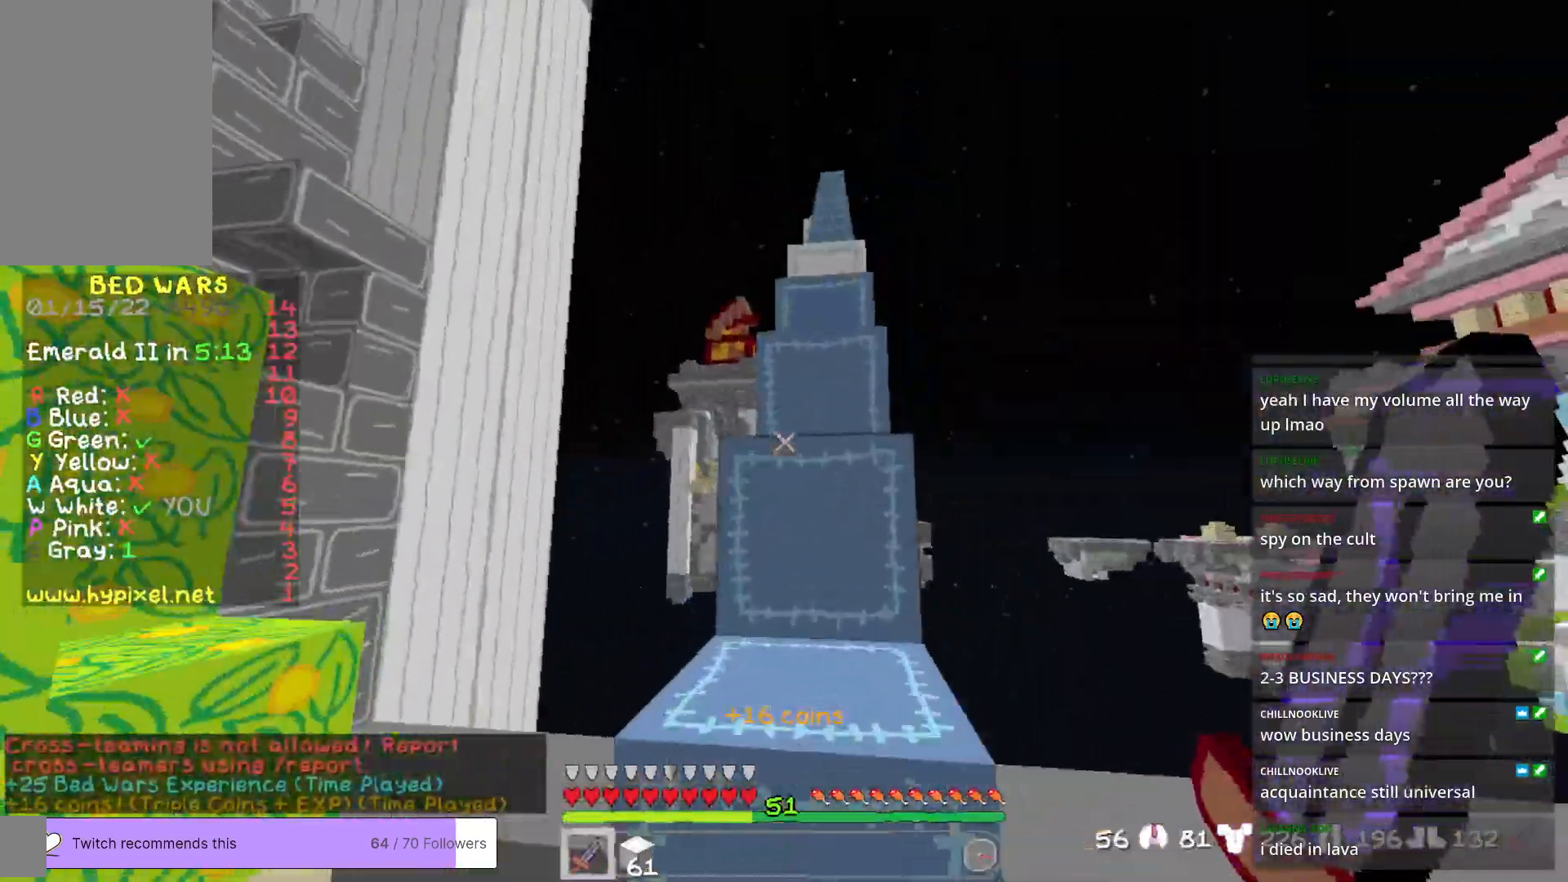
{"keys": ["w"], "mouse": [], "events": []}
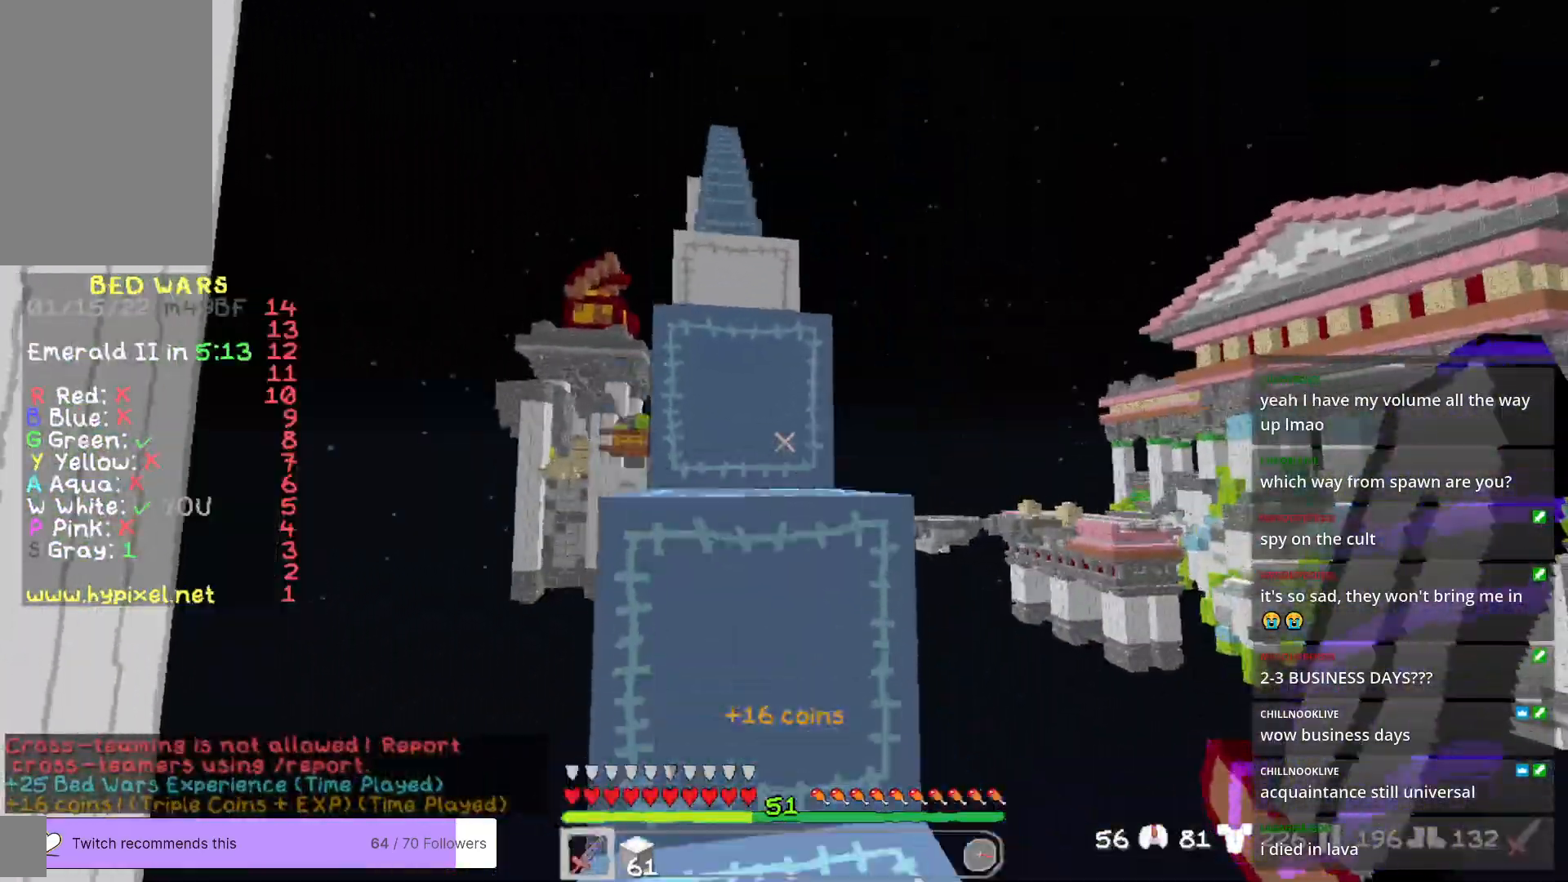
{"keys": ["a", "w"], "mouse": [], "events": [[418, "a", "down"]]}
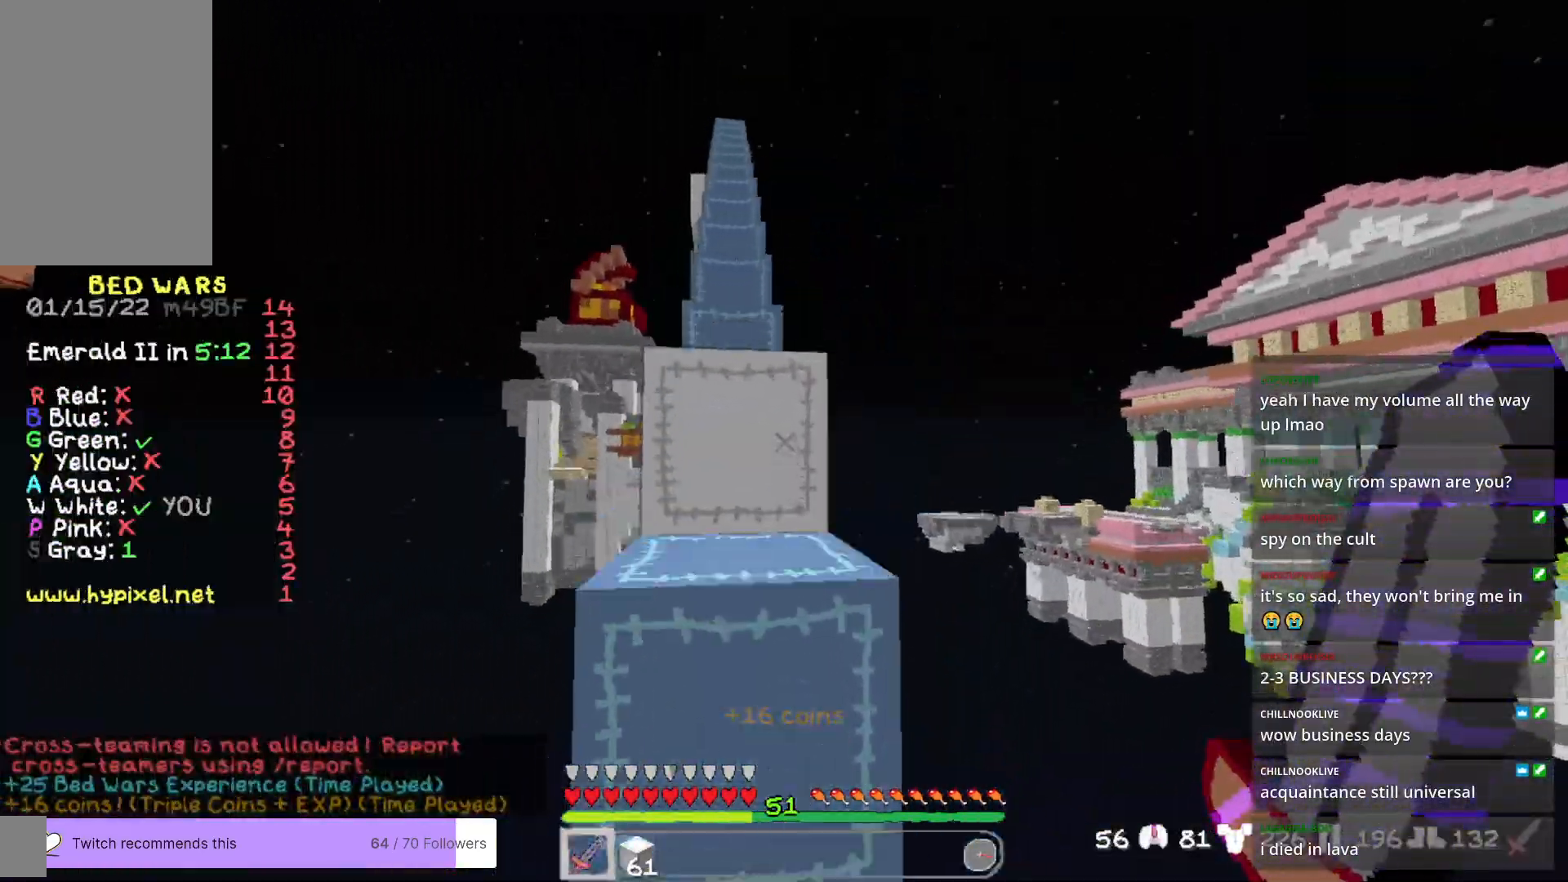
{"keys": [], "mouse": [], "events": [[117, "a", "up"], [501, "w", "up"]]}
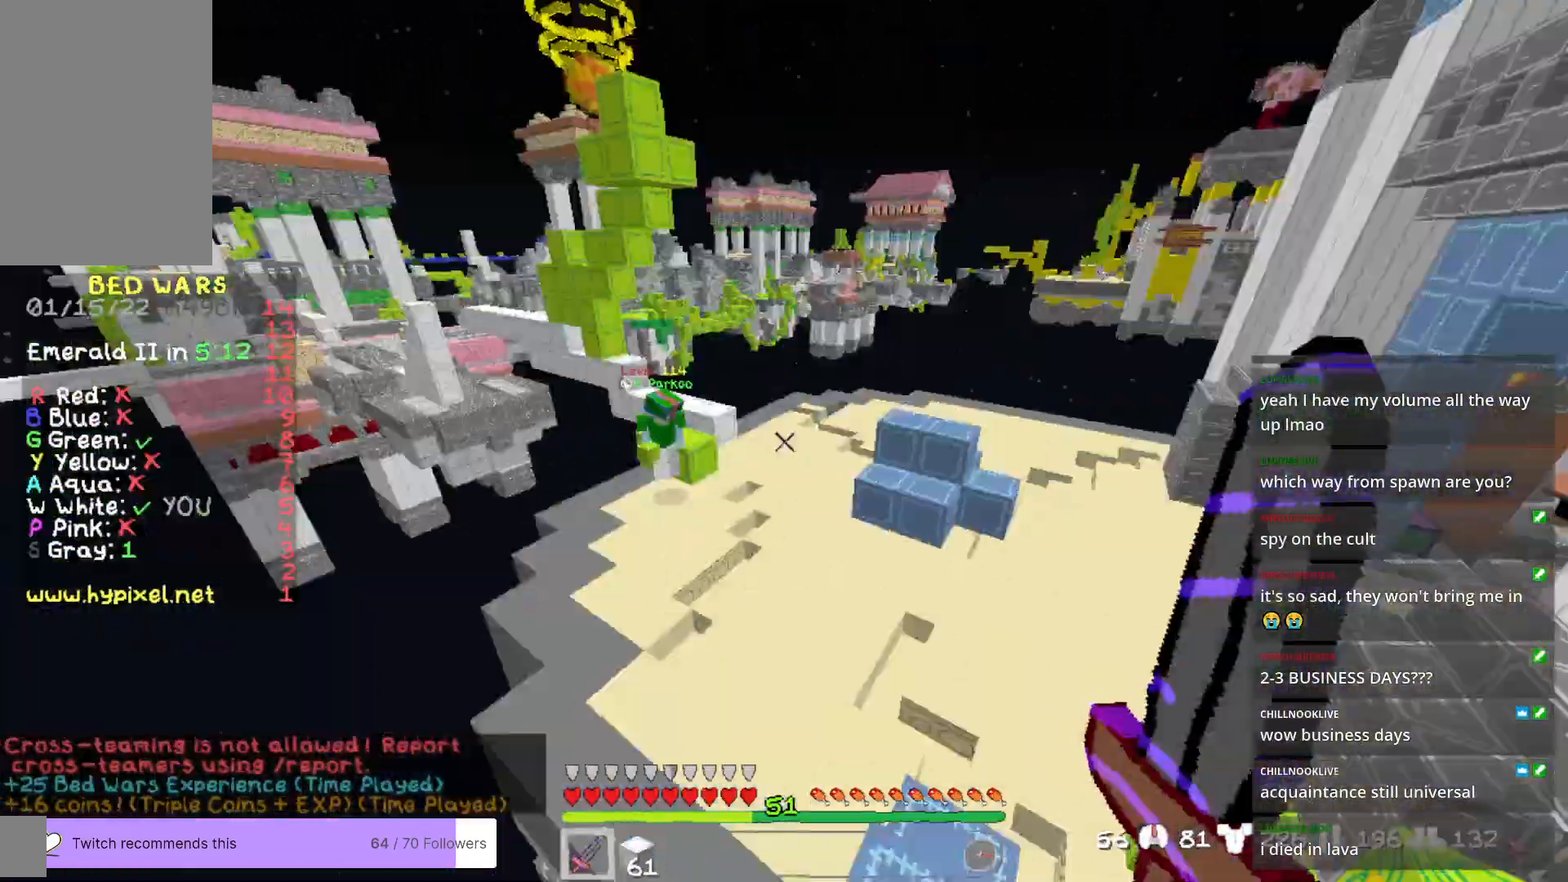
{"keys": [], "mouse": [], "events": [[117, "d", "down"], [217, "d", "up"]]}
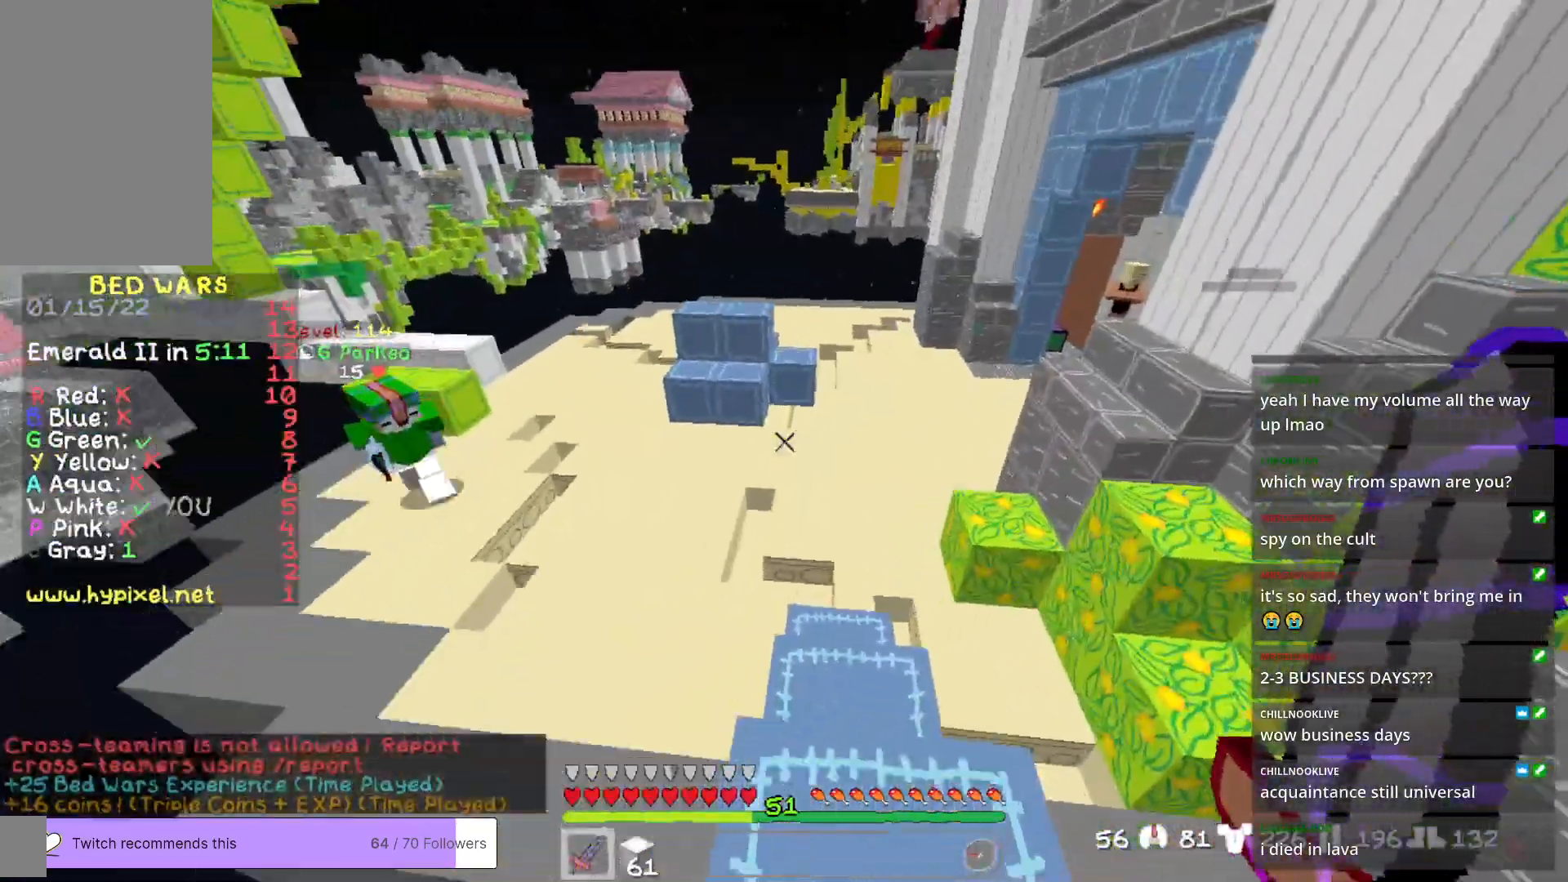
{"keys": ["d", "w"], "mouse": [], "events": [[84, "w", "down"], [317, "d", "down"]]}
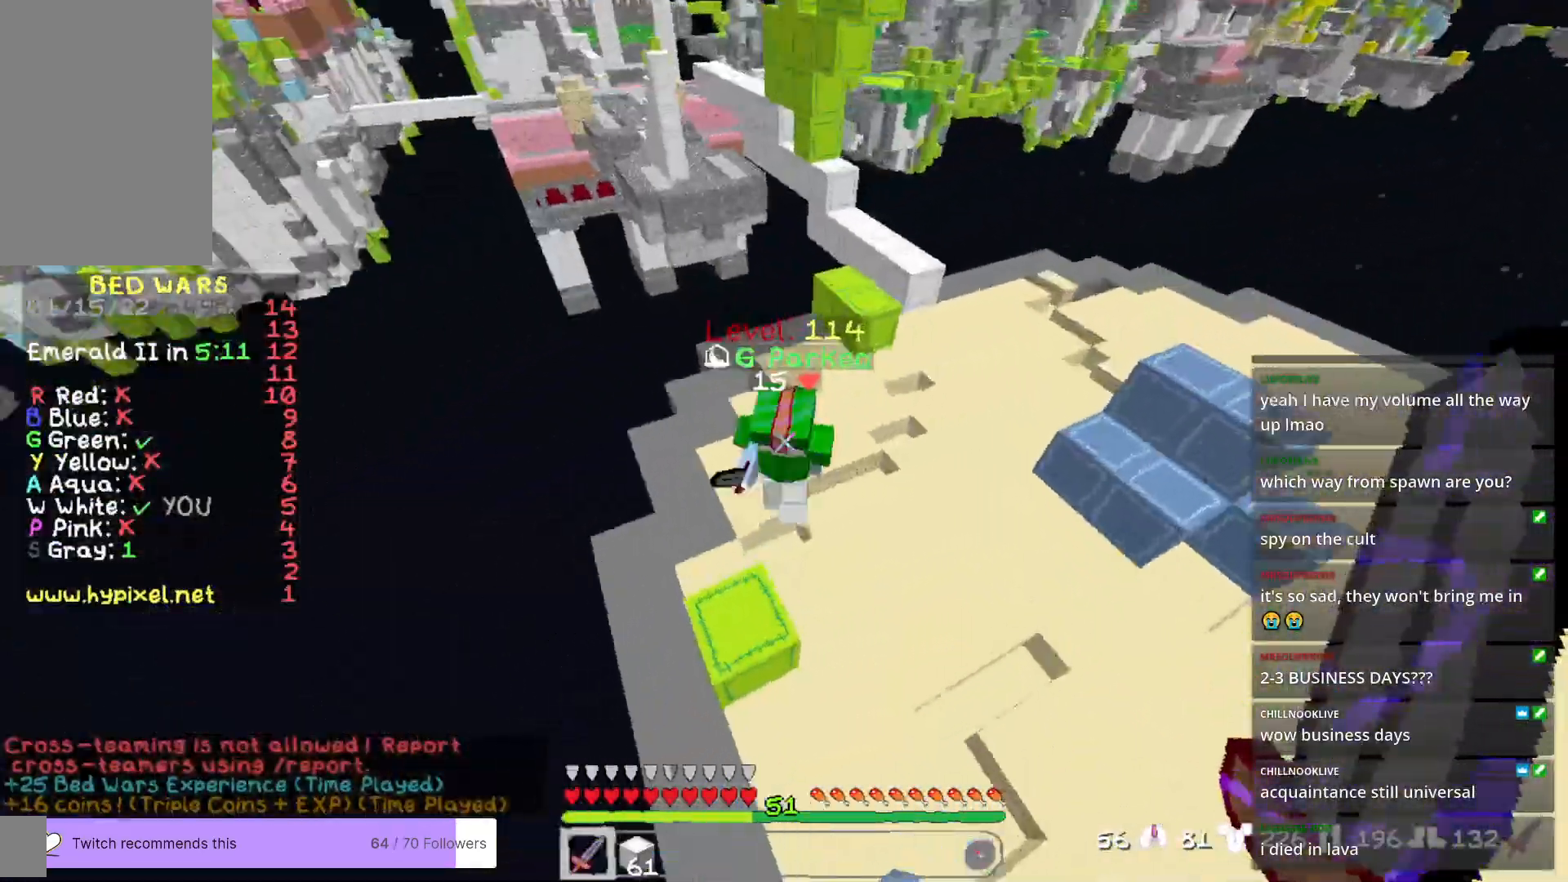
{"keys": ["d", "w"], "mouse": ["left"], "events": [[167, "mouse_left", "down"], [234, "d", "up"], [434, "d", "down"]]}
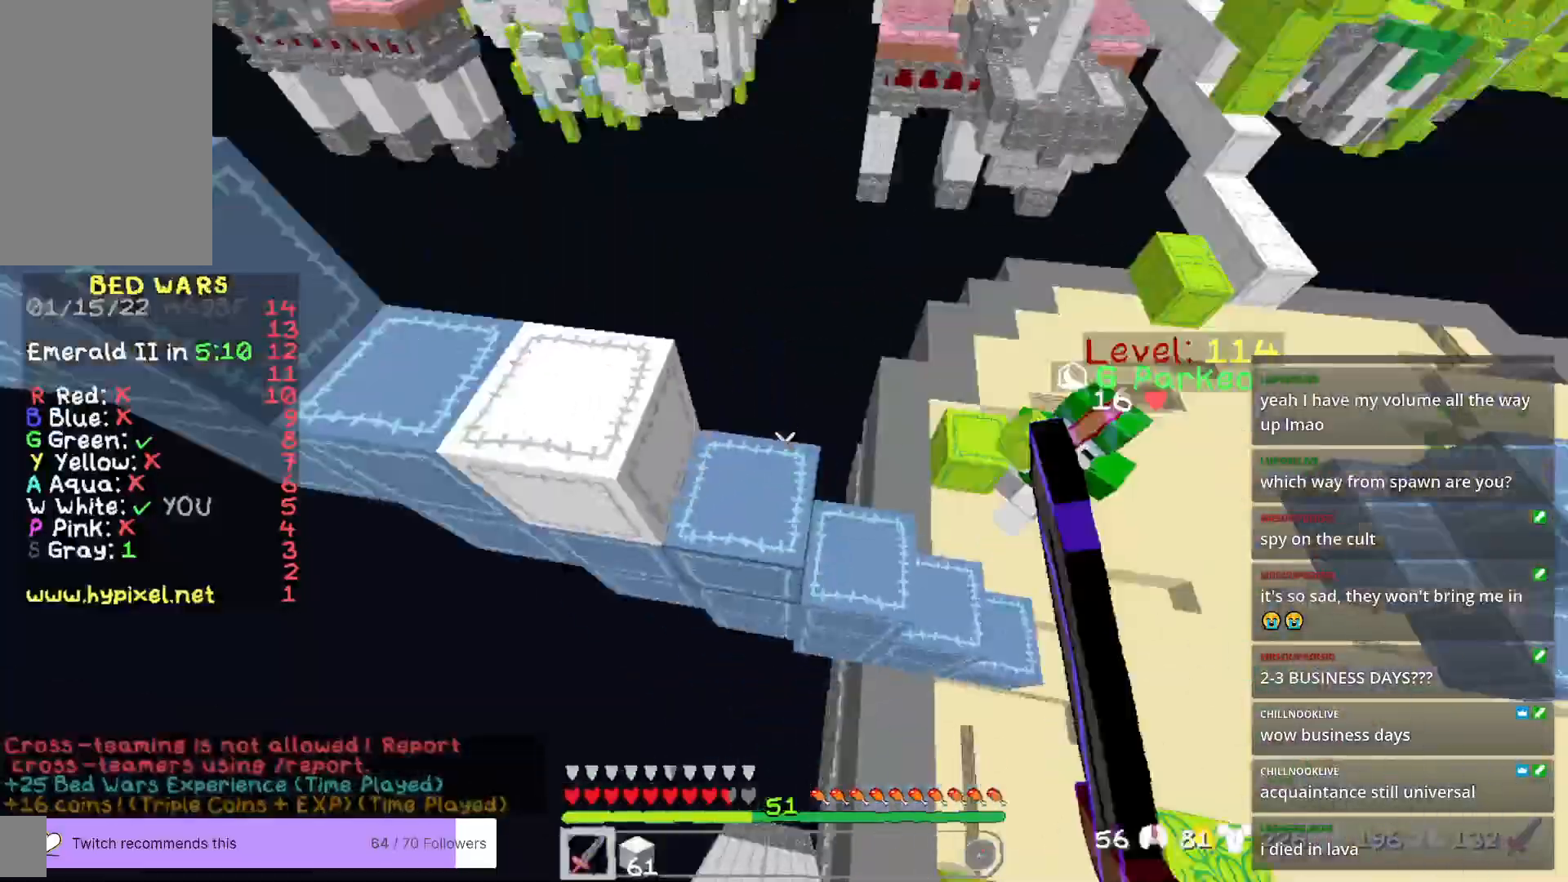
{"keys": ["d", "w"], "mouse": ["left"], "events": [[117, "d", "up"], [251, "d", "down"]]}
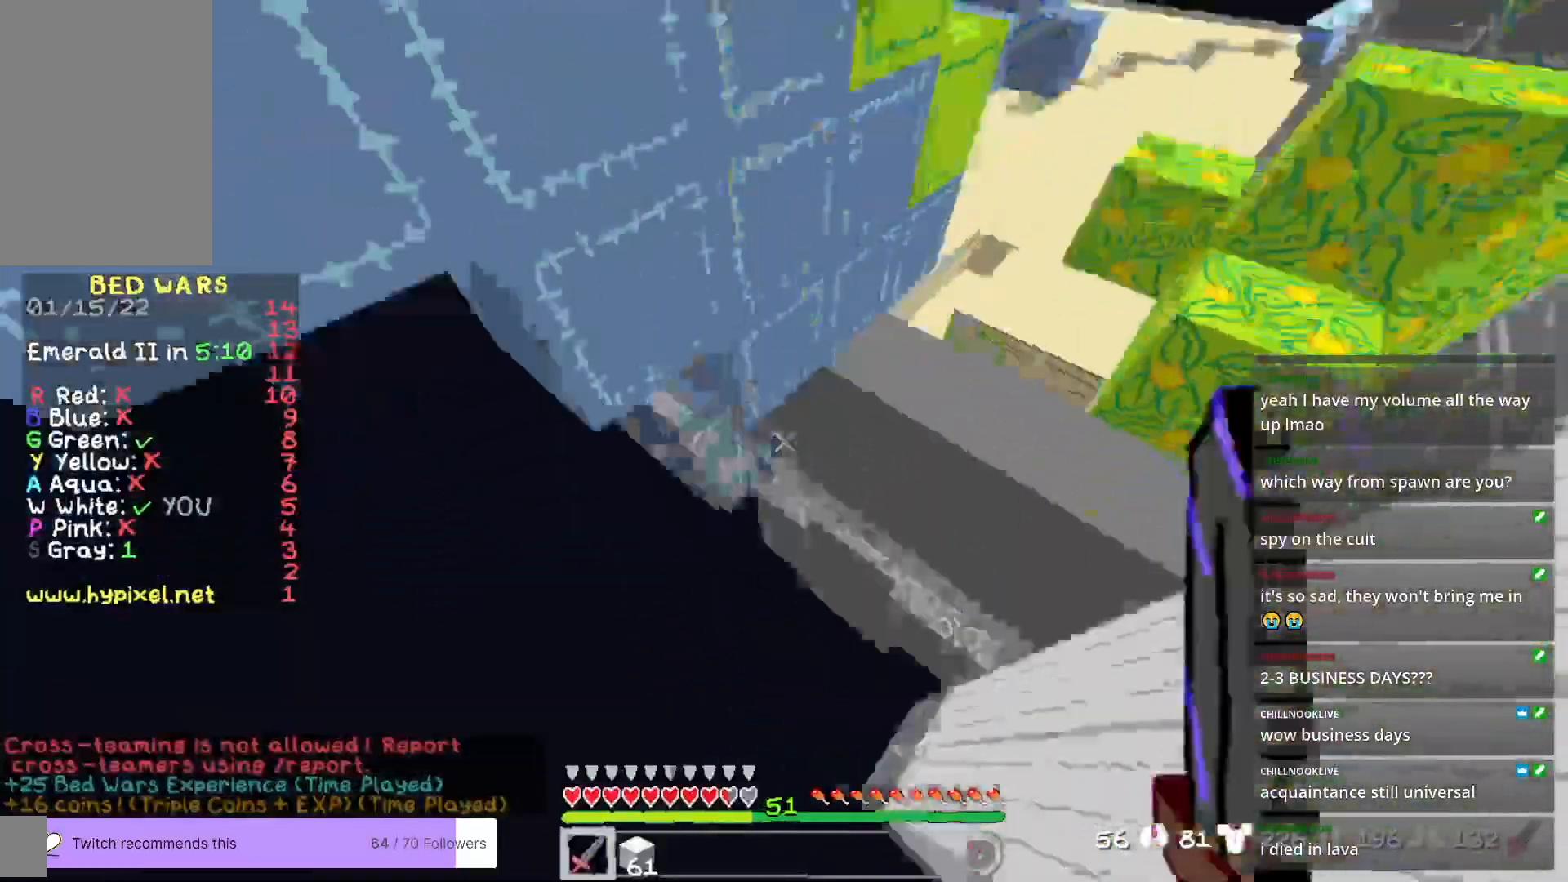
{"keys": [], "mouse": [], "events": [[151, "mouse_left", "up"], [284, "d", "up"], [284, "w", "up"]]}